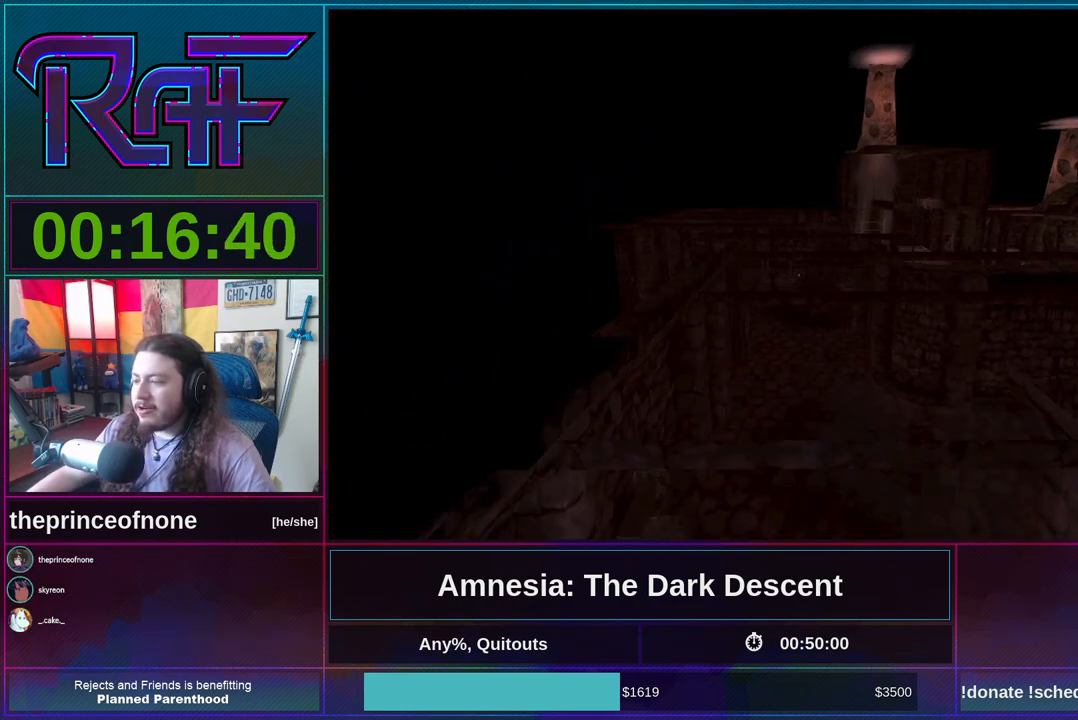
Gameplay with keyboard and mouse; each line is a JSON object with the keys and mouse buttons held at the frame after it. "events" lists presses ("down") and releases ("up") of "a", "alt", "d", "e", "f4", "q", "s", "shift", "space", "tab", "w", "mouse_left", "mouse_right", "mouse_wheel_up" and "mouse_wheel_down" between this image and that frame as [ms after this image, input, new state], when the widget could be followed in between. "mouse_left", "mouse_right", "mouse_wheel_up", "mouse_wheel_down" = the "left", "right", "wheel_up", "wheel_down" buttons of the "mouse" list. No other keys are recorded. Mouse movement is not recorded.
{"keys": ["shift", "w"], "mouse": [], "events": [[17, "mouse_wheel_down", "up"]]}
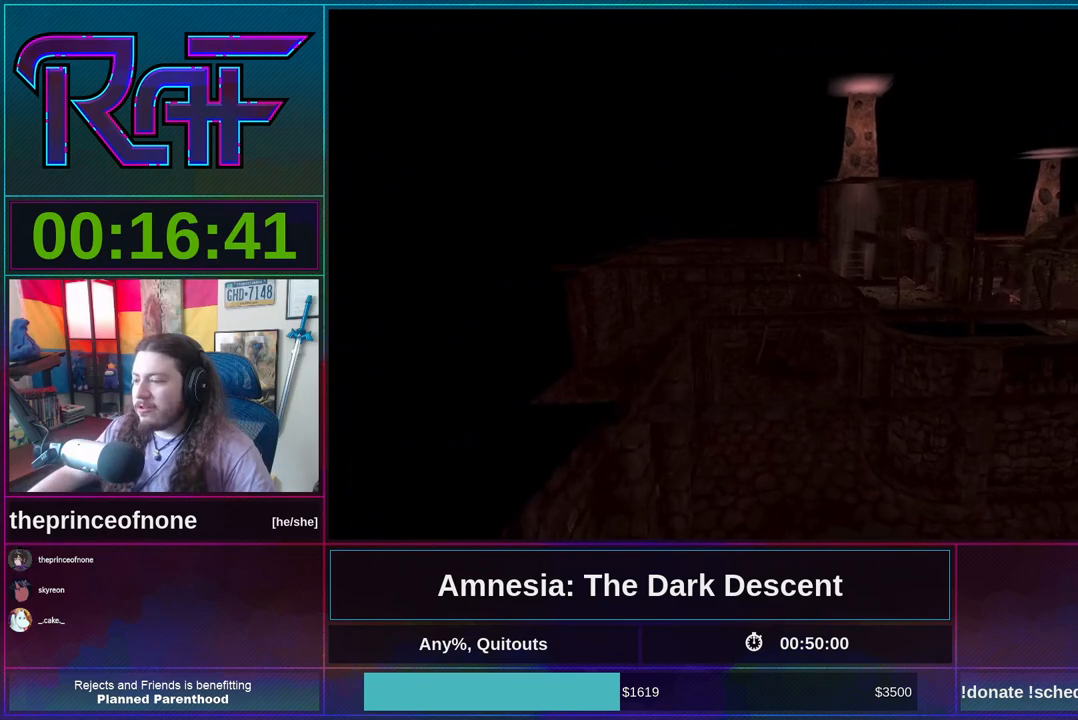
{"keys": ["shift", "w"], "mouse": ["wheel_down"], "events": [[417, "mouse_wheel_down", "down"]]}
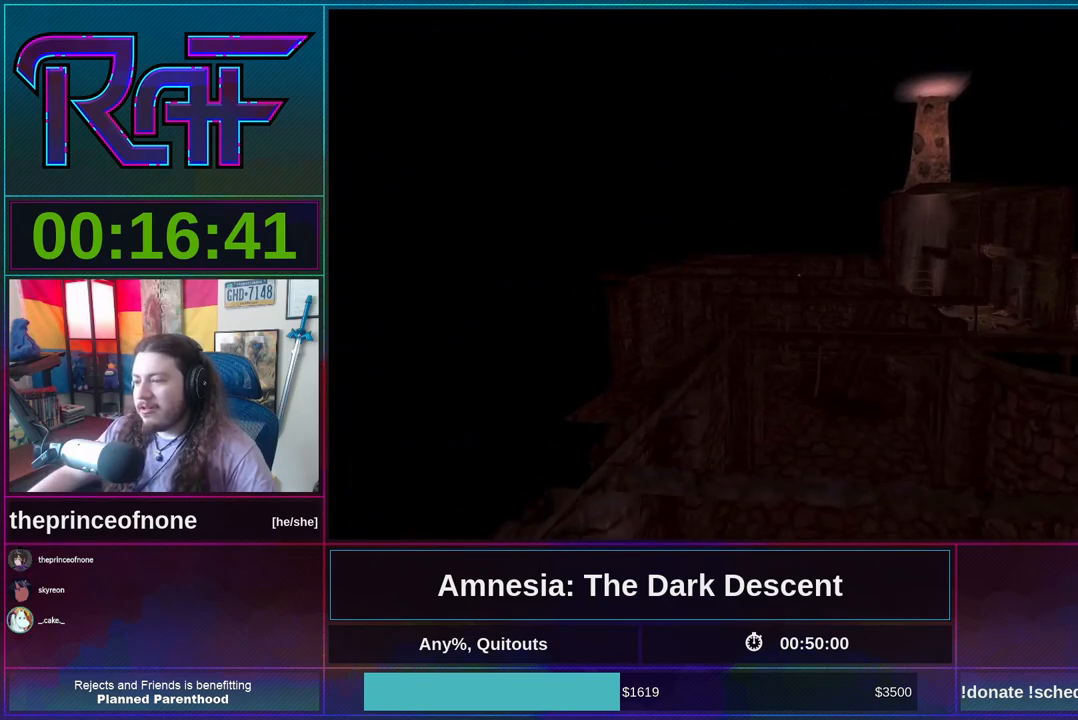
{"keys": ["shift", "w"], "mouse": [], "events": [[50, "mouse_wheel_down", "up"]]}
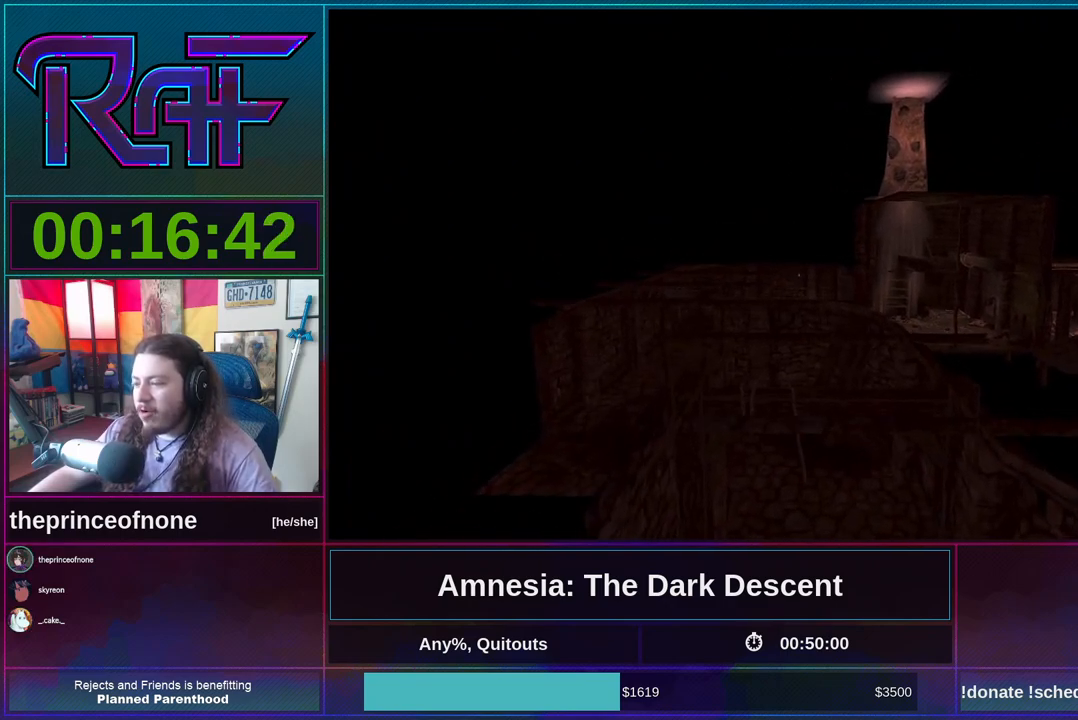
{"keys": ["shift", "w"], "mouse": ["wheel_down"], "events": [[483, "mouse_wheel_down", "down"]]}
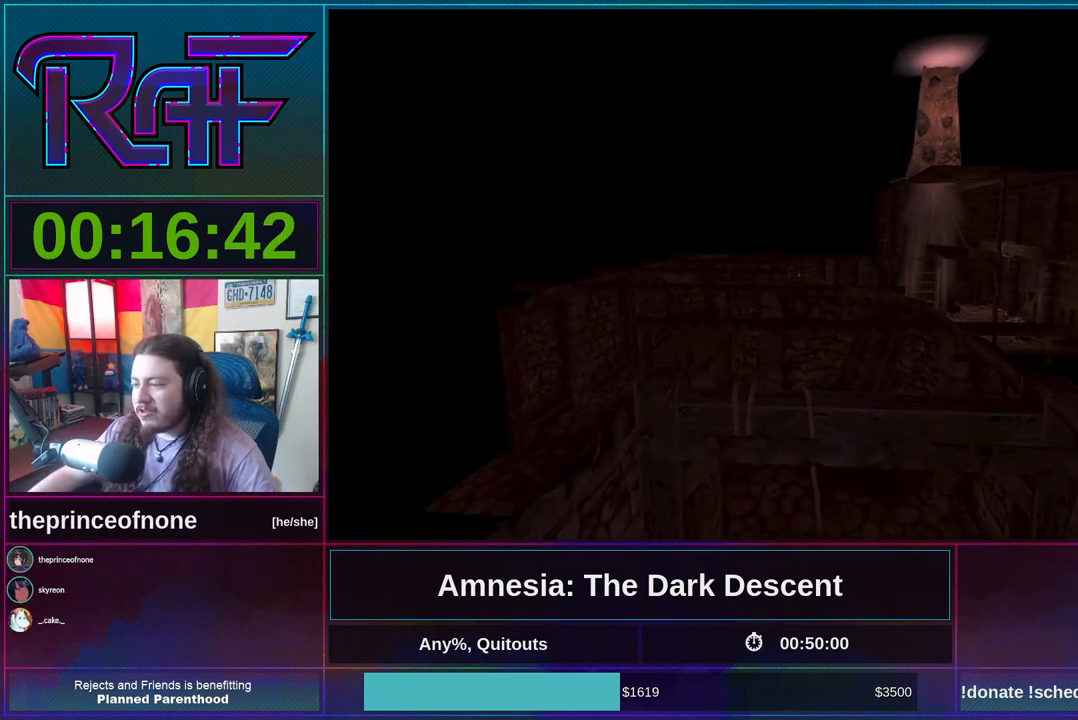
{"keys": ["shift", "w"], "mouse": [], "events": [[117, "mouse_wheel_down", "up"]]}
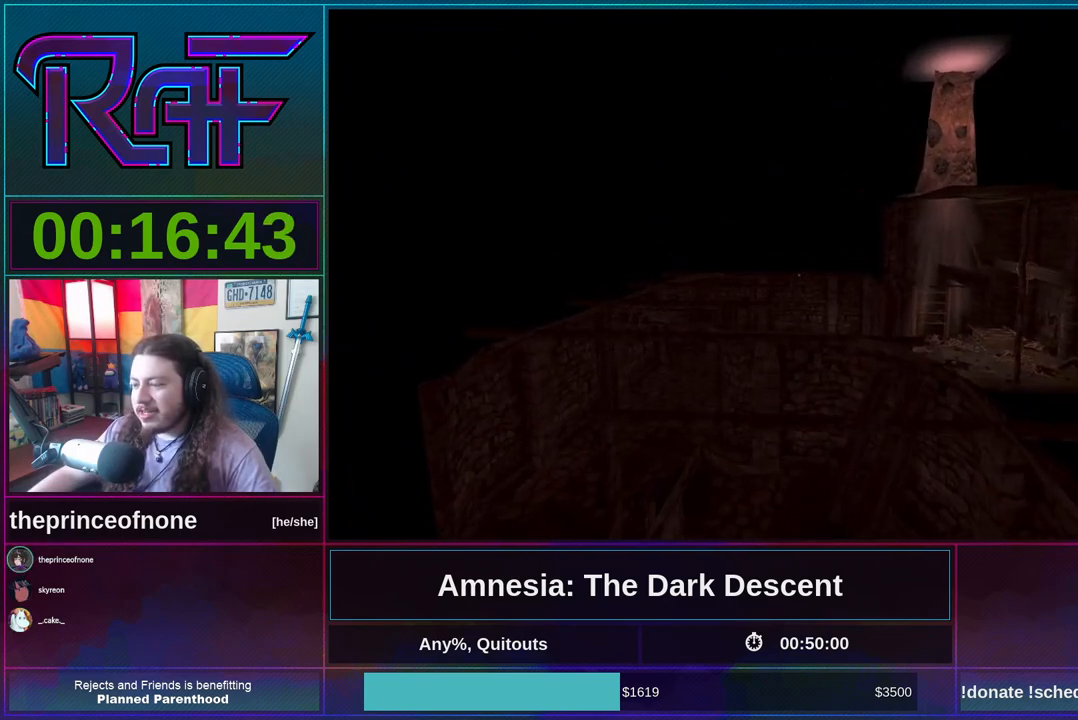
{"keys": ["shift", "w"], "mouse": [], "events": [[317, "mouse_wheel_down", "down"], [450, "mouse_wheel_down", "up"]]}
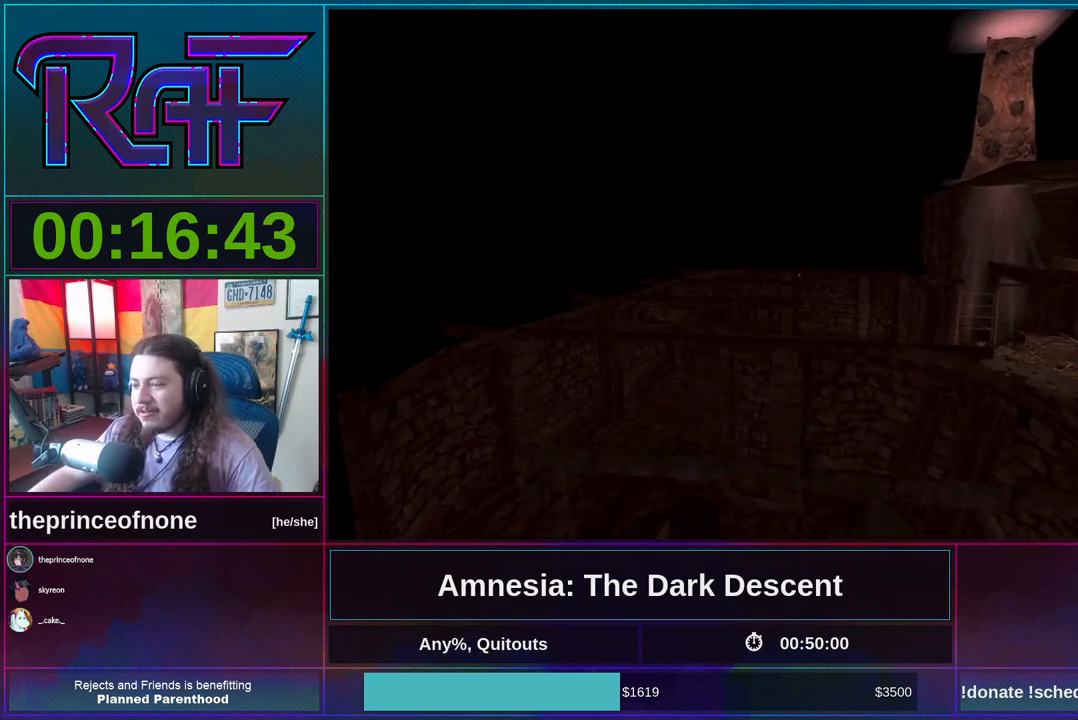
{"keys": ["shift", "w"], "mouse": [], "events": []}
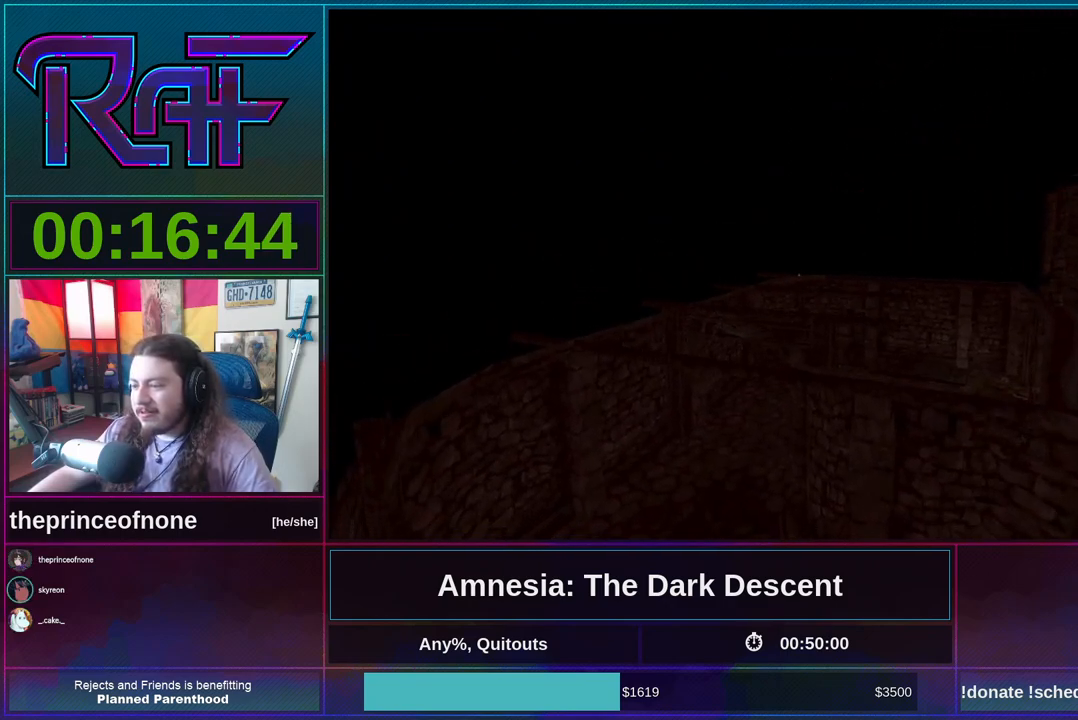
{"keys": ["shift", "w"], "mouse": [], "events": [[117, "mouse_wheel_down", "down"], [317, "mouse_wheel_down", "up"]]}
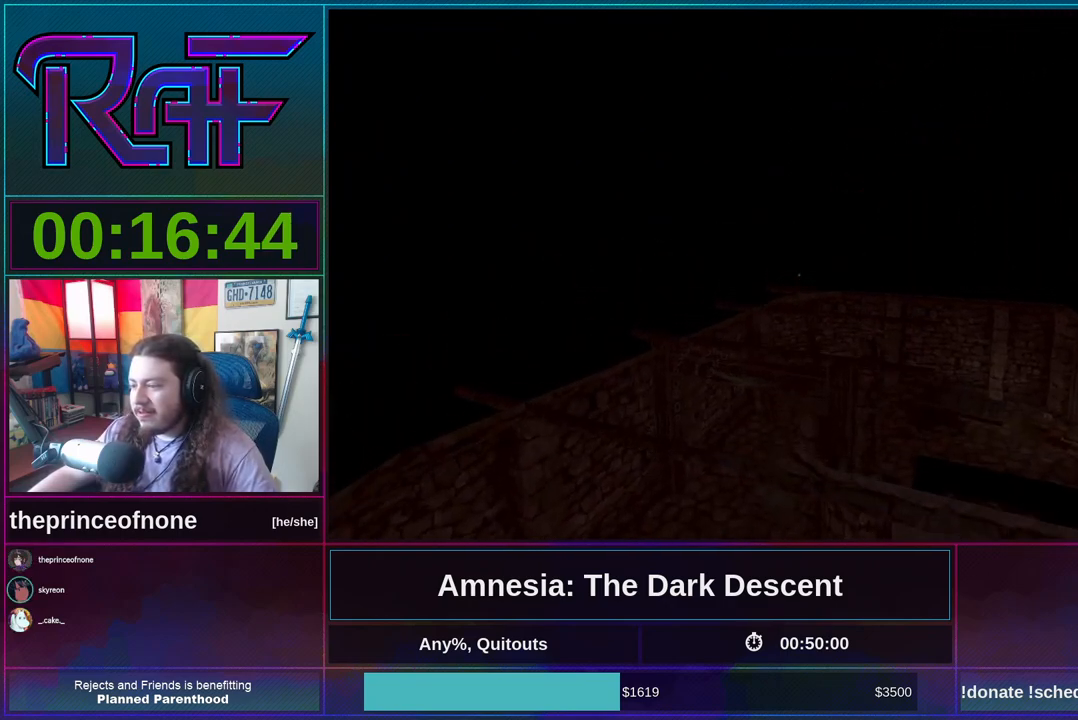
{"keys": ["shift", "w"], "mouse": [], "events": []}
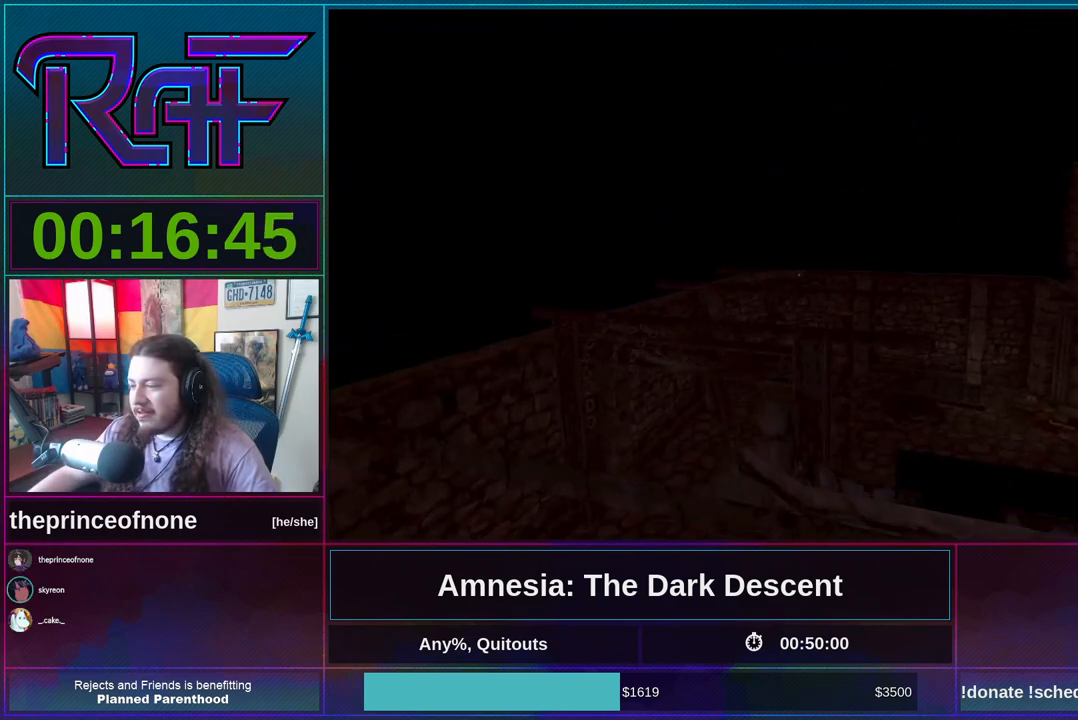
{"keys": ["shift", "w"], "mouse": [], "events": []}
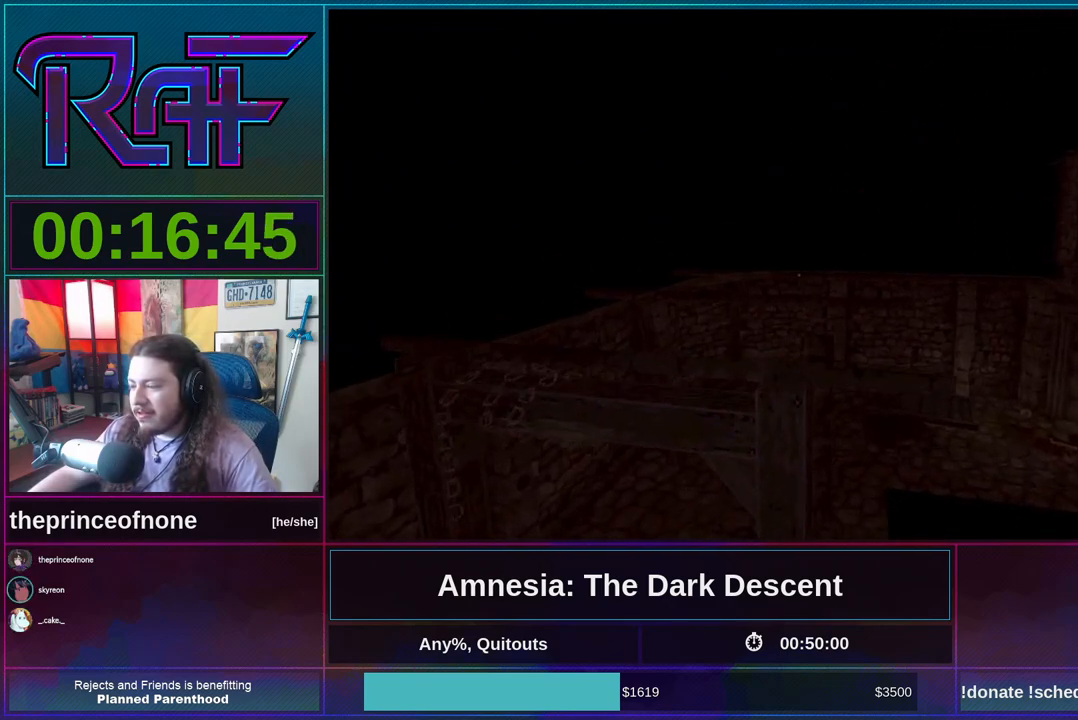
{"keys": ["shift", "w"], "mouse": [], "events": []}
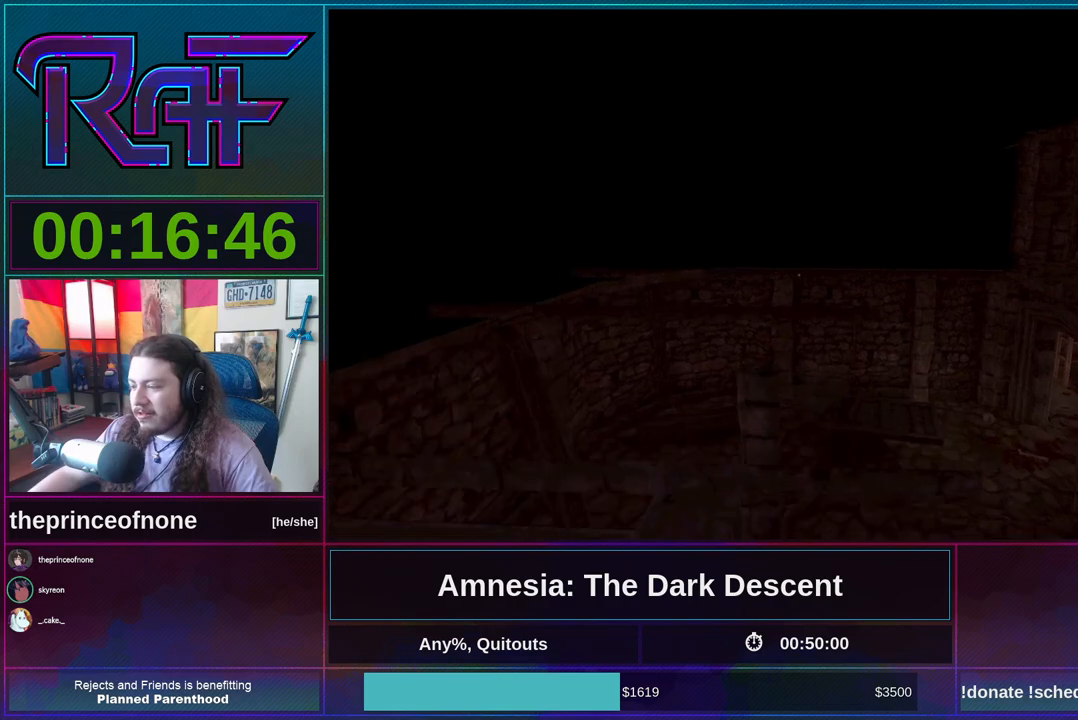
{"keys": ["shift", "w"], "mouse": ["wheel_down"], "events": [[417, "mouse_wheel_down", "down"]]}
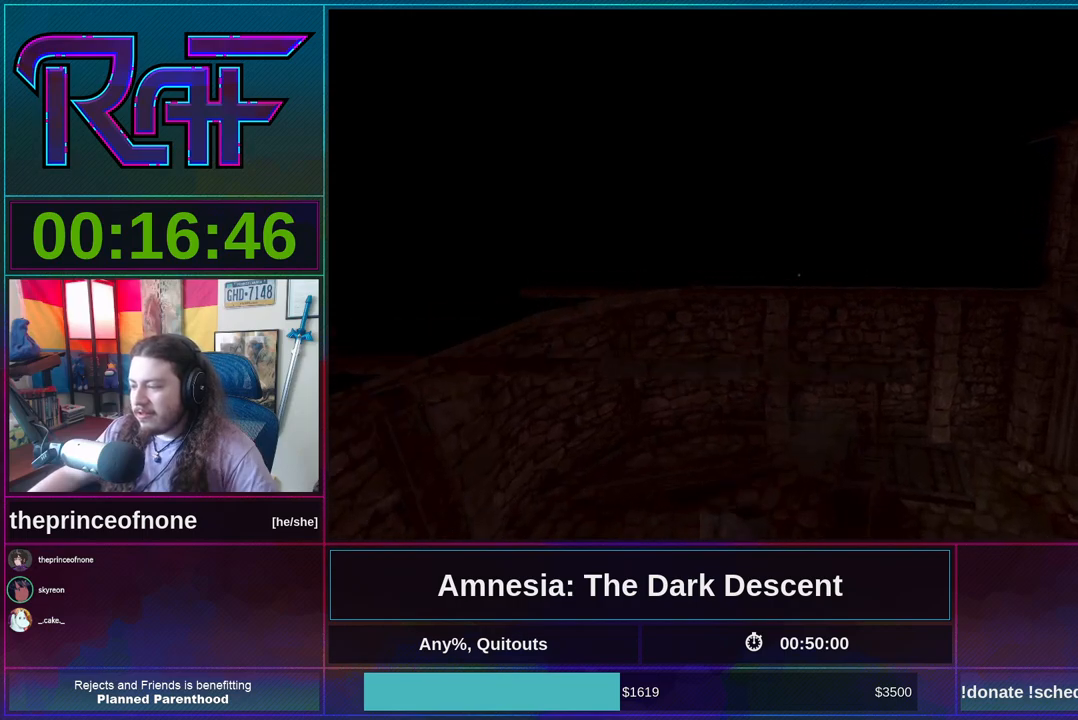
{"keys": ["shift", "w"], "mouse": [], "events": [[50, "mouse_wheel_down", "up"]]}
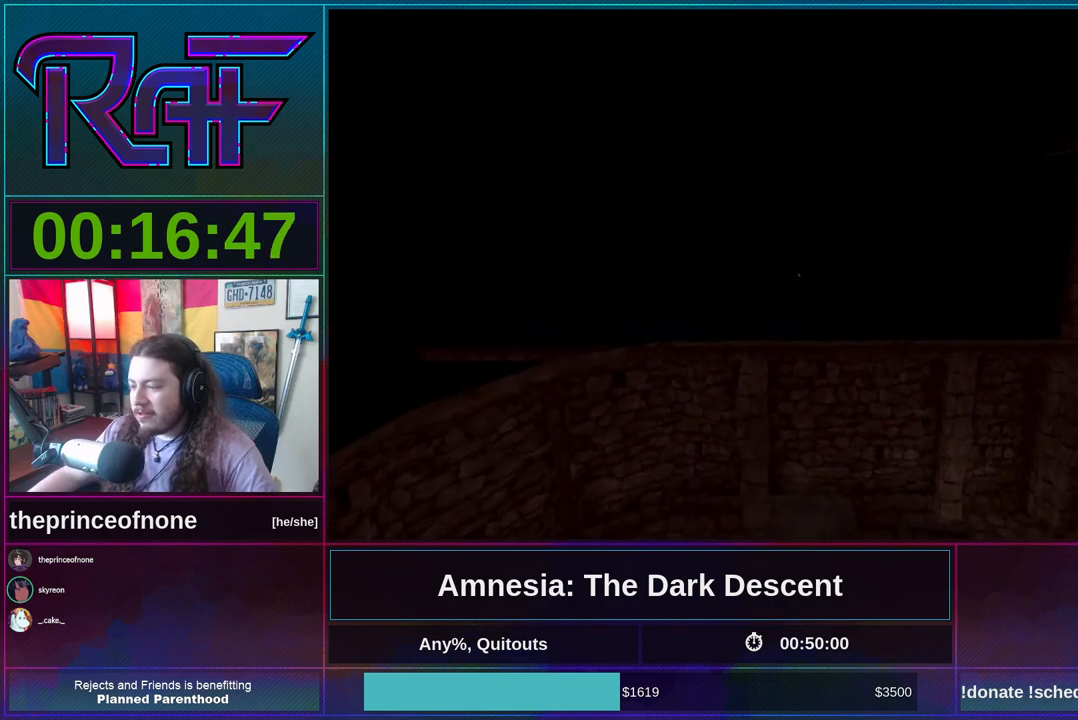
{"keys": ["shift", "w"], "mouse": ["wheel_down"], "events": [[350, "mouse_wheel_down", "down"]]}
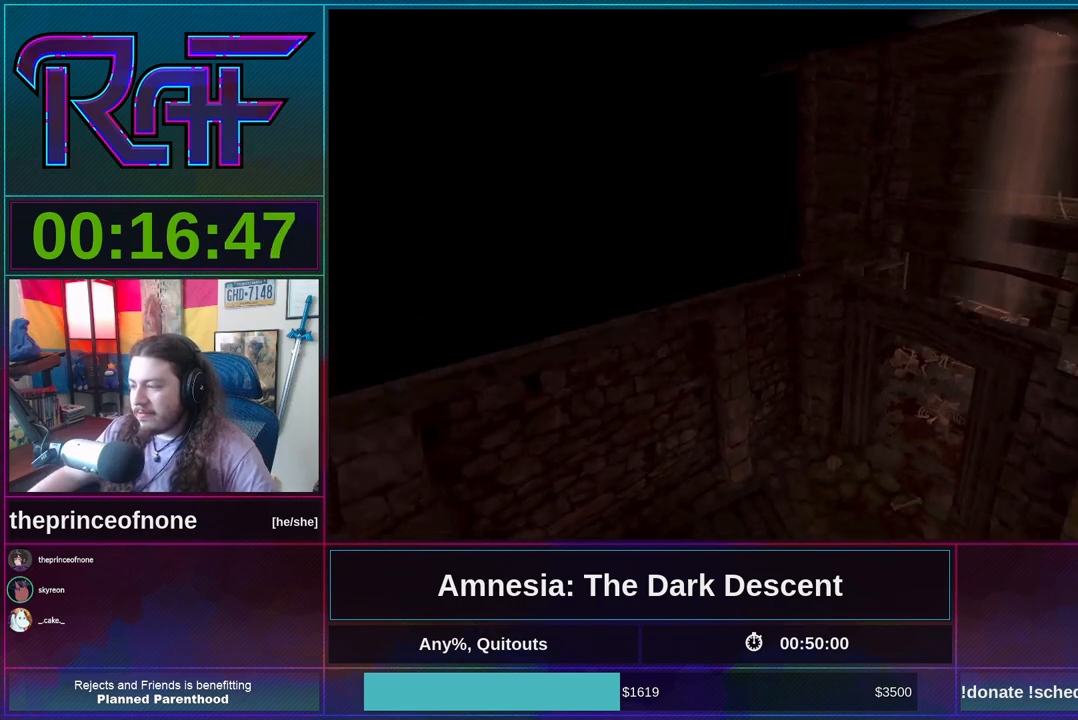
{"keys": ["shift", "w"], "mouse": [], "events": [[50, "mouse_wheel_down", "up"]]}
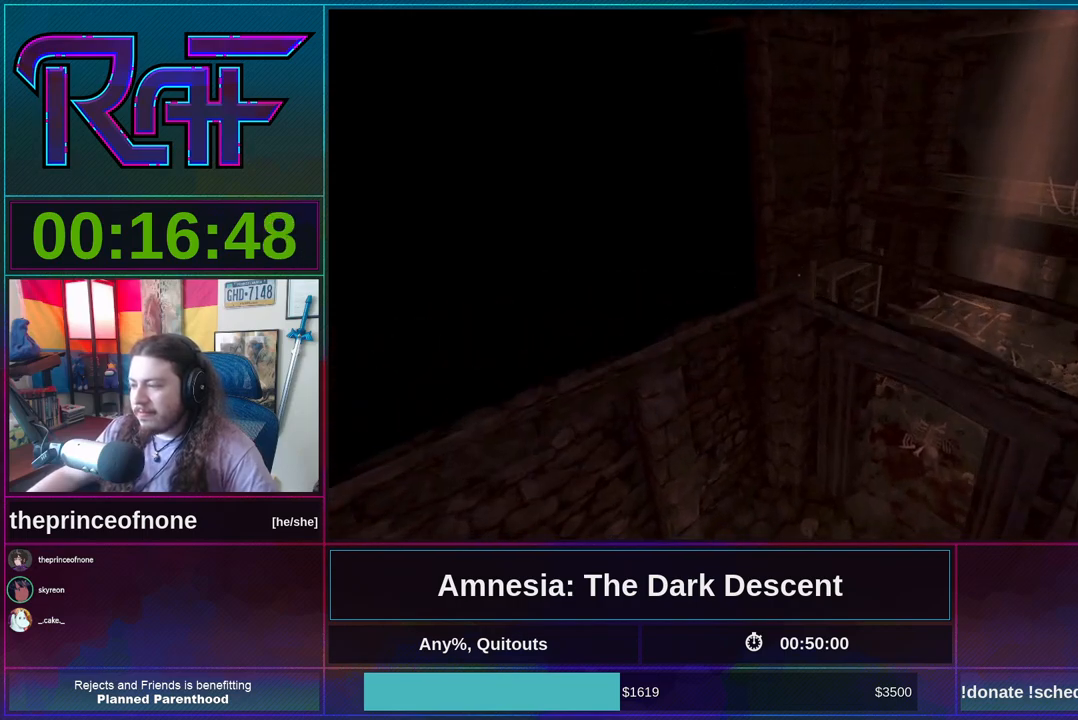
{"keys": ["shift", "w"], "mouse": [], "events": []}
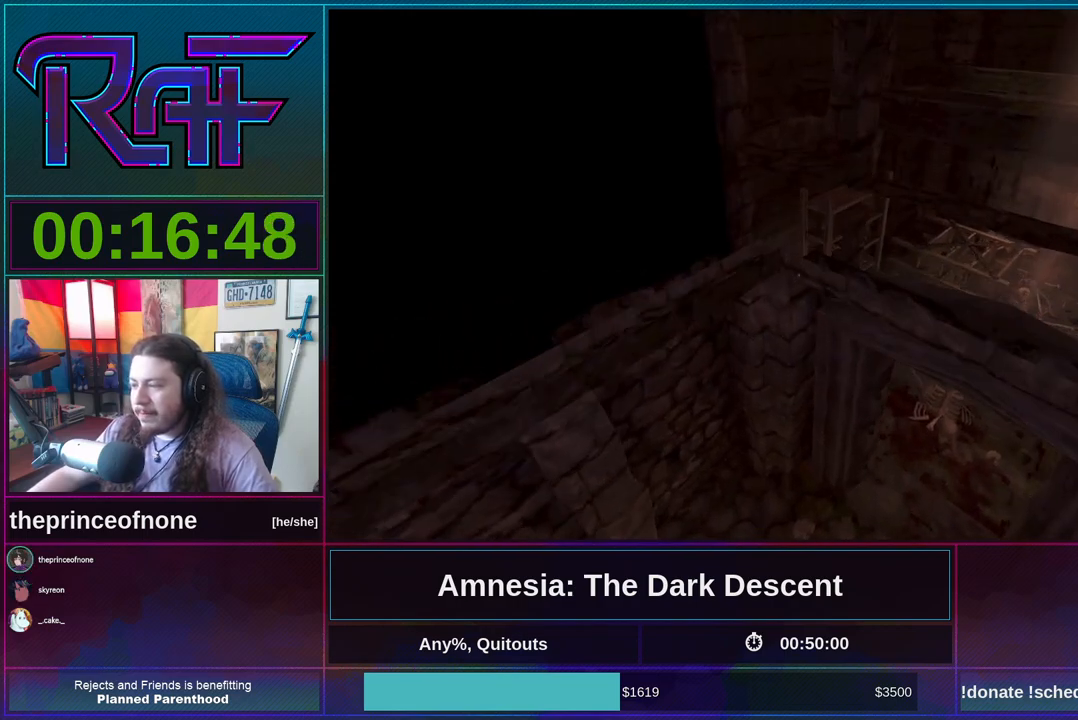
{"keys": ["shift", "w"], "mouse": [], "events": []}
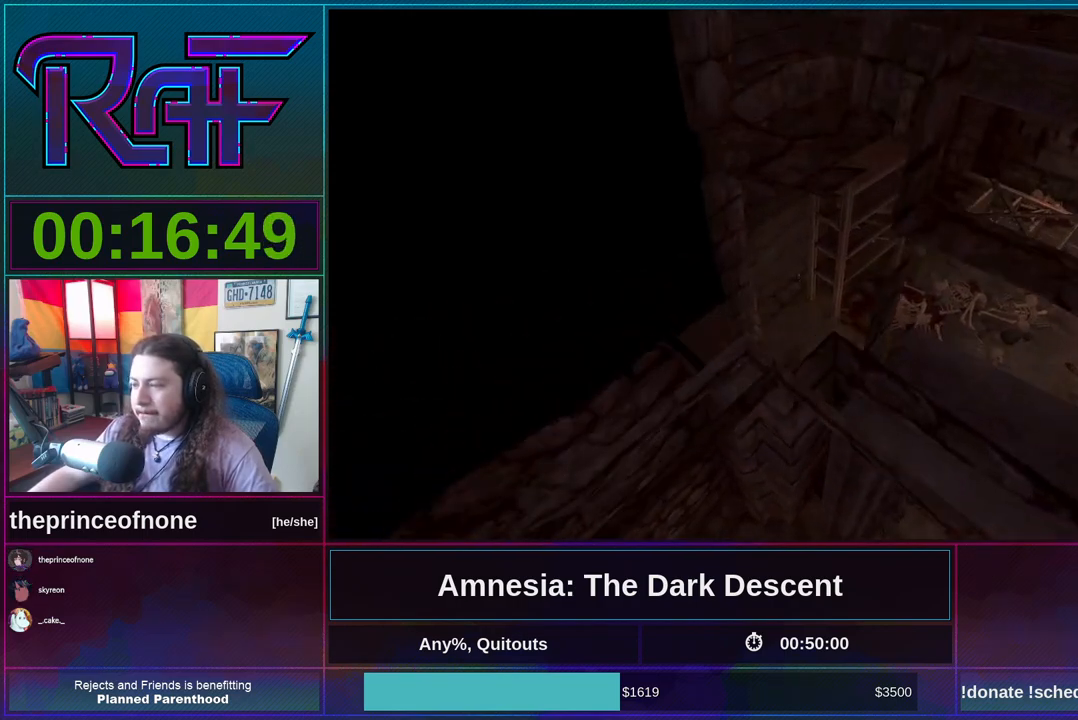
{"keys": [], "mouse": [], "events": [[50, "shift", "up"], [283, "w", "up"]]}
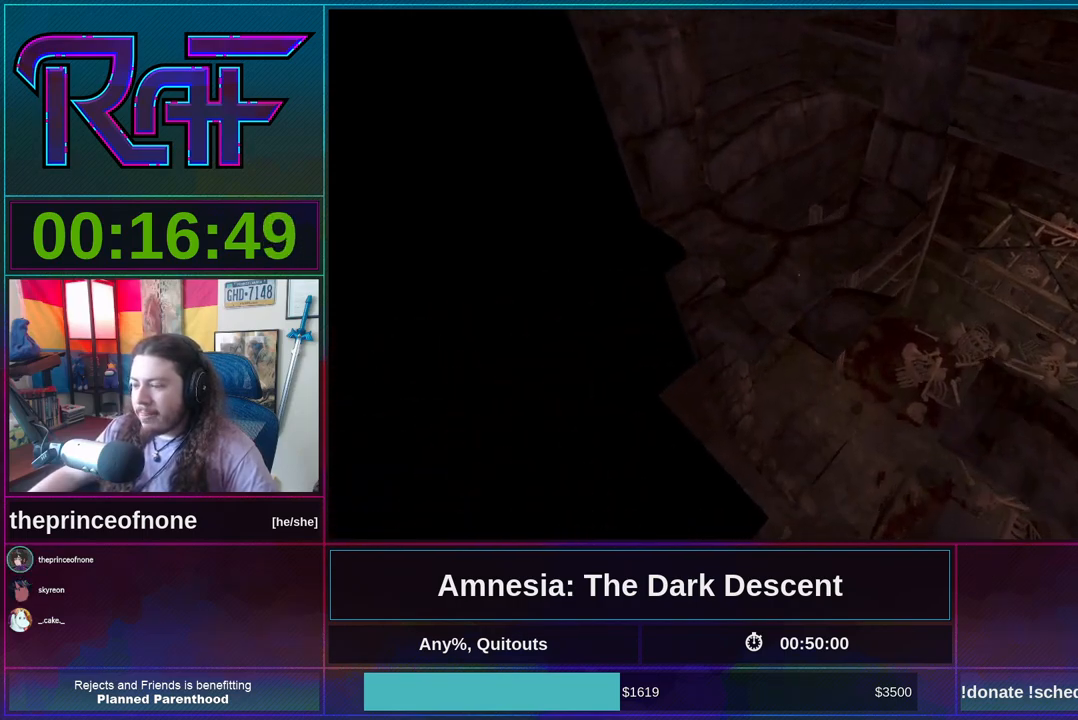
{"keys": ["d"], "mouse": [], "events": [[50, "w", "down"], [383, "d", "down"], [417, "w", "up"]]}
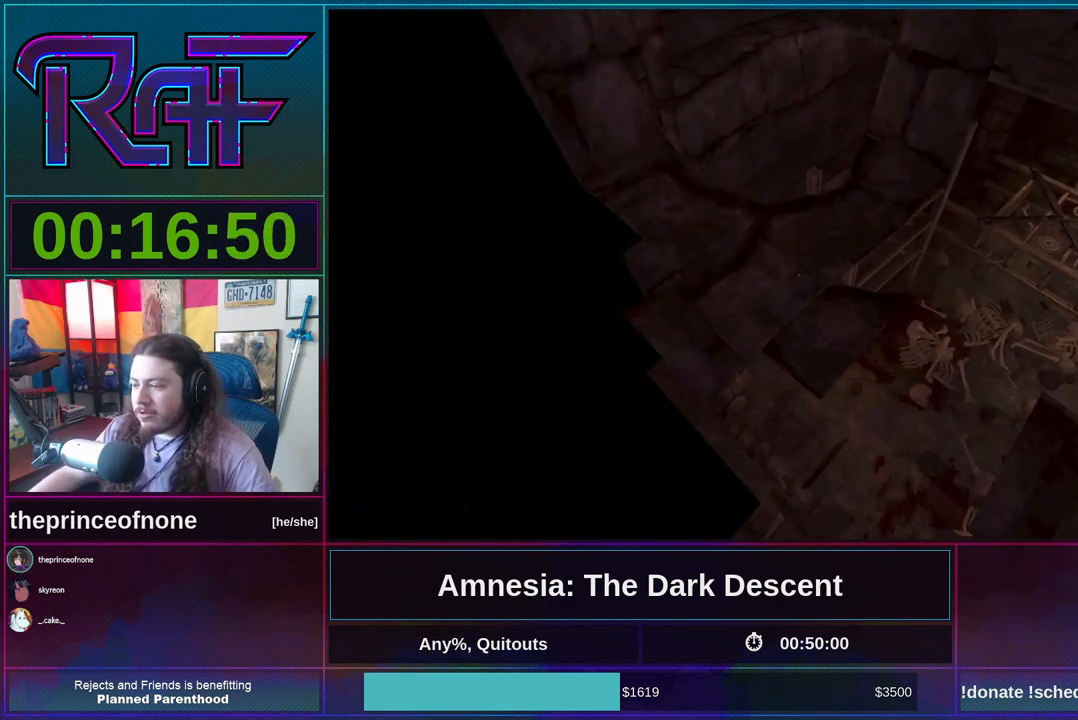
{"keys": ["w"], "mouse": [], "events": [[317, "d", "up"], [317, "w", "down"]]}
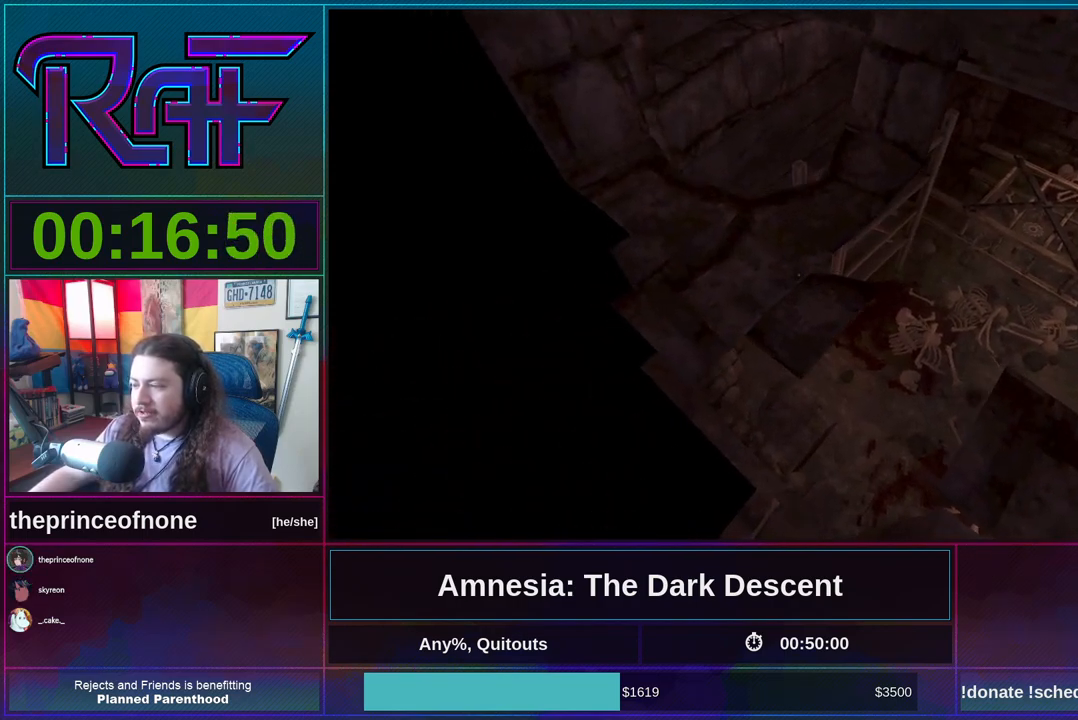
{"keys": ["a"], "mouse": [], "events": [[50, "w", "up"], [183, "a", "down"]]}
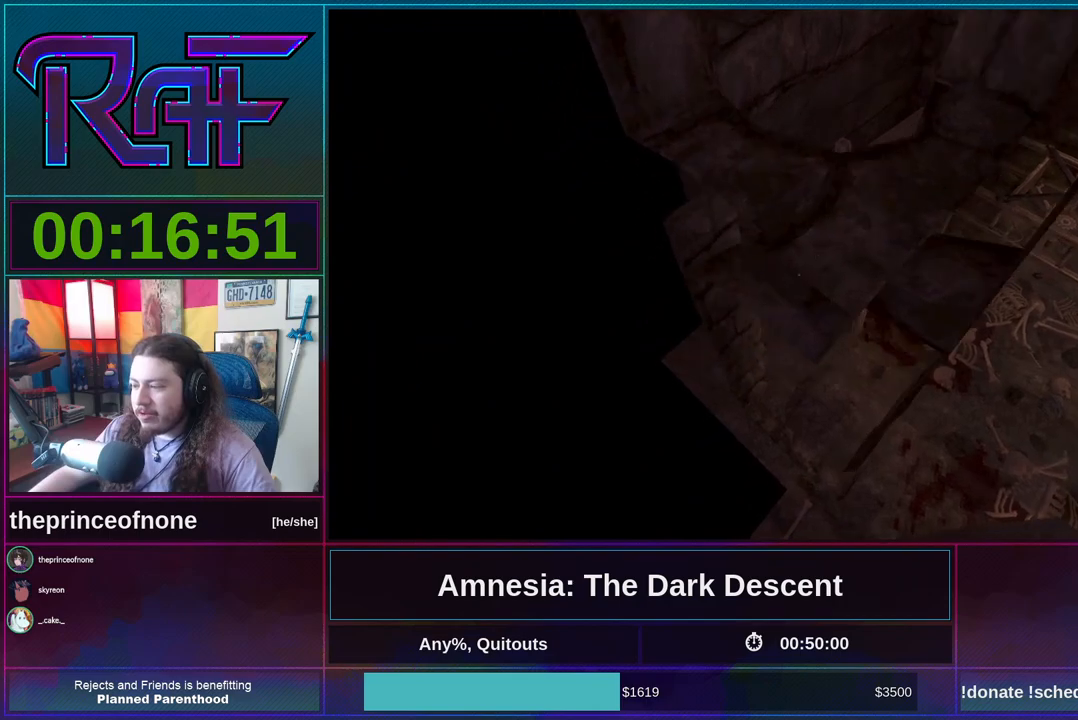
{"keys": ["d"], "mouse": [], "events": [[17, "a", "up"], [17, "d", "down"]]}
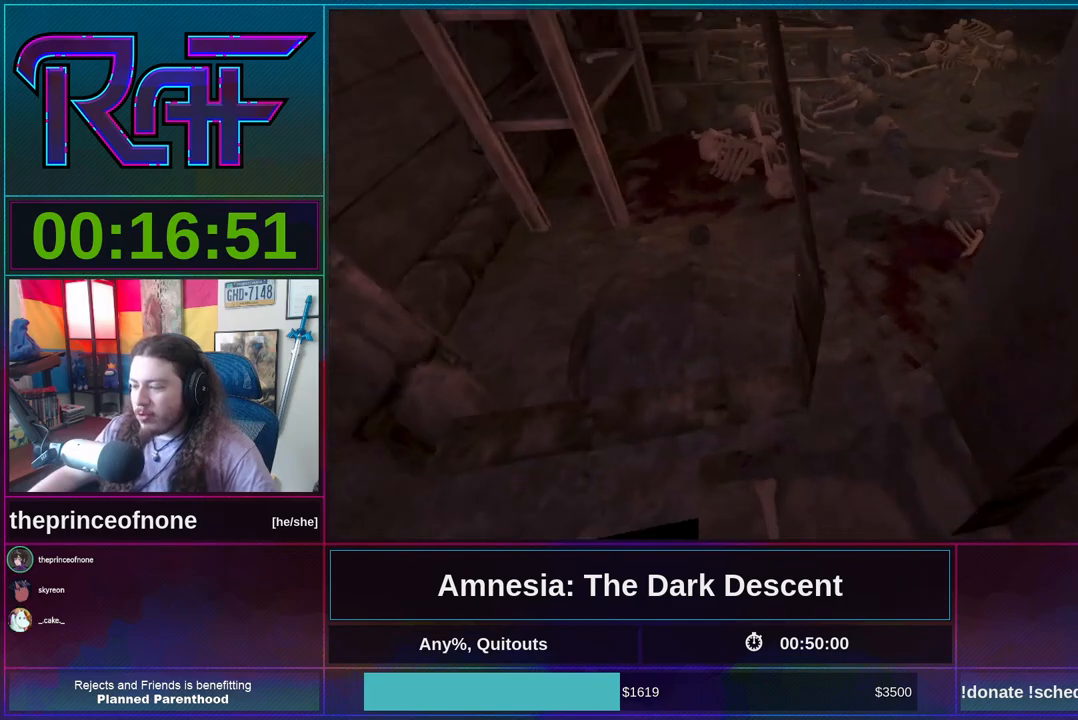
{"keys": ["w"], "mouse": [], "events": [[250, "w", "down"], [317, "d", "up"]]}
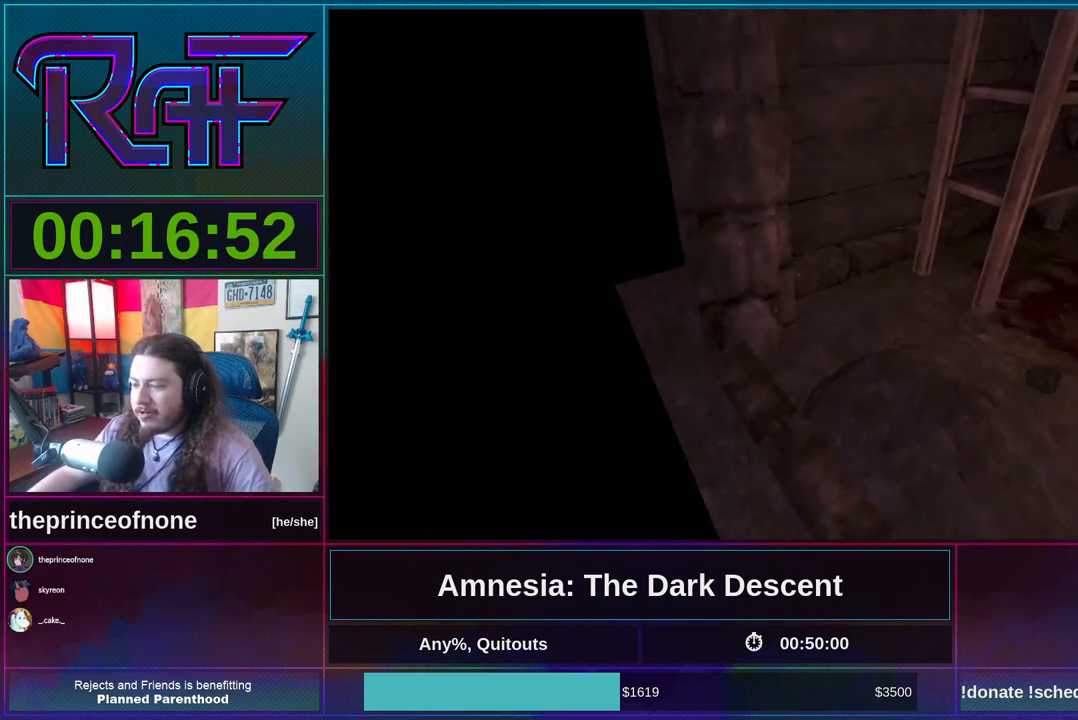
{"keys": ["shift", "w"], "mouse": [], "events": [[50, "shift", "down"]]}
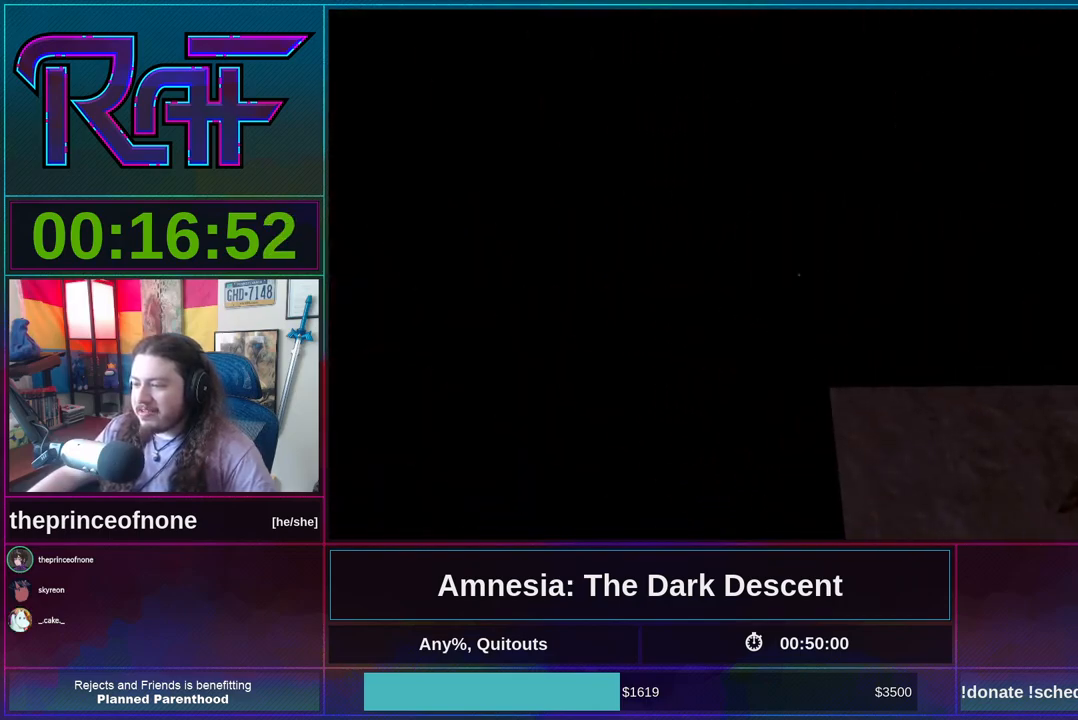
{"keys": ["d", "shift", "w"], "mouse": [], "events": [[350, "d", "down"], [350, "mouse_wheel_down", "down"], [483, "mouse_wheel_down", "up"]]}
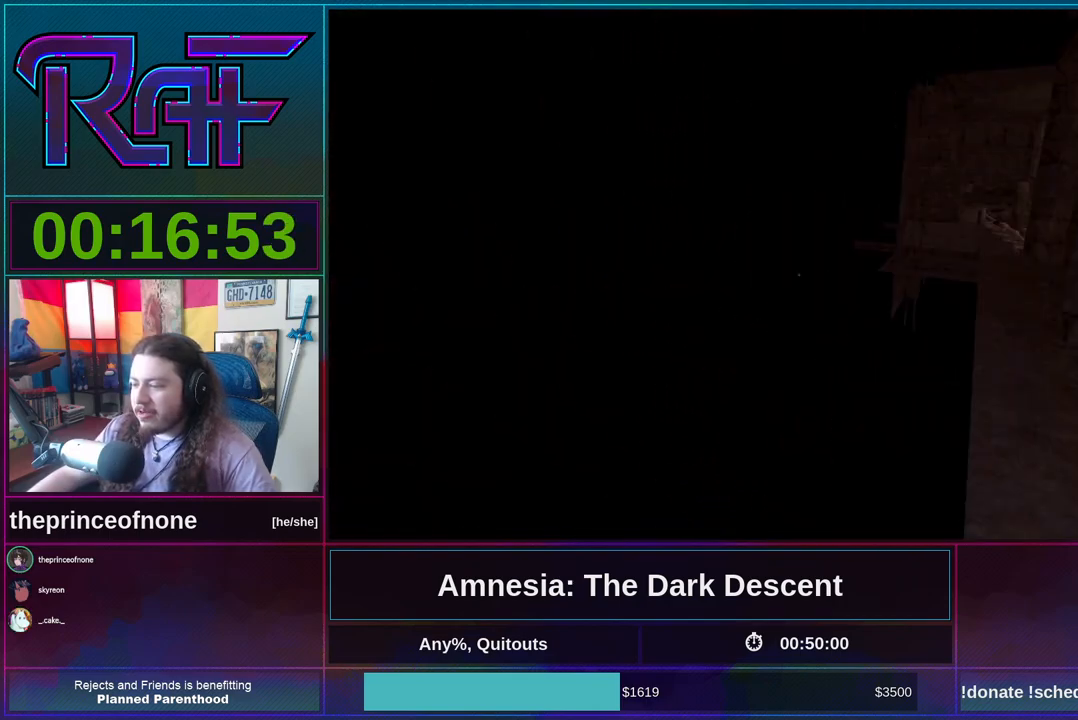
{"keys": ["shift", "w"], "mouse": [], "events": [[450, "d", "up"]]}
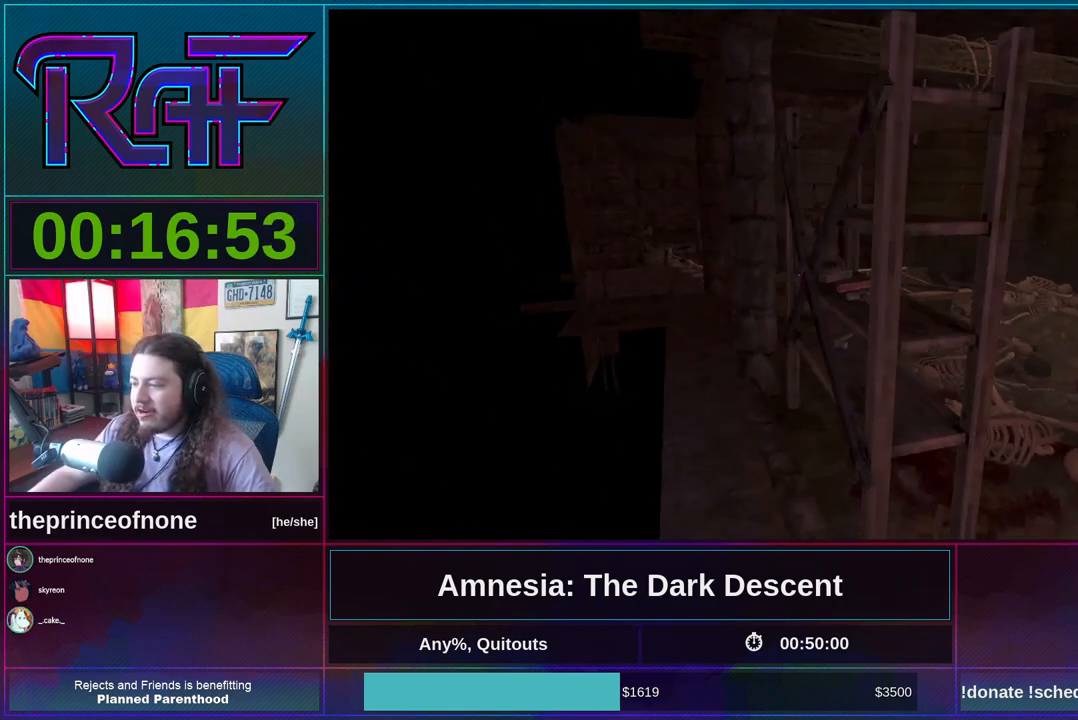
{"keys": ["shift", "w"], "mouse": [], "events": [[83, "a", "down"], [183, "a", "up"]]}
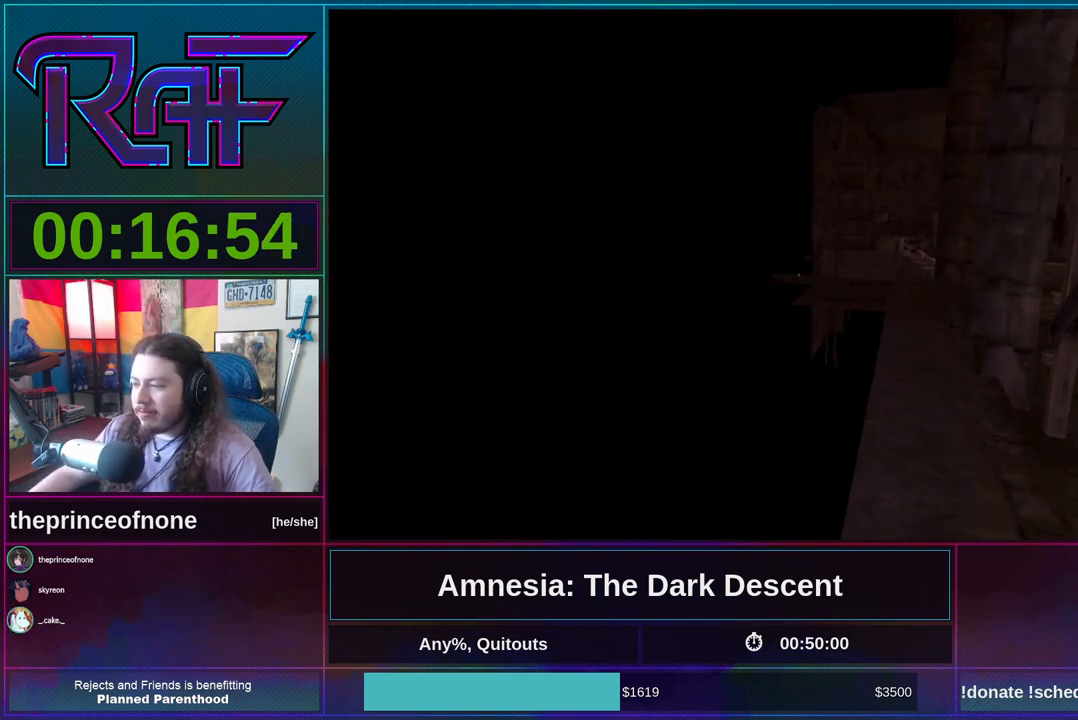
{"keys": ["d"], "mouse": [], "events": [[150, "d", "down"], [250, "d", "up"], [283, "shift", "up"], [283, "w", "up"], [417, "d", "down"]]}
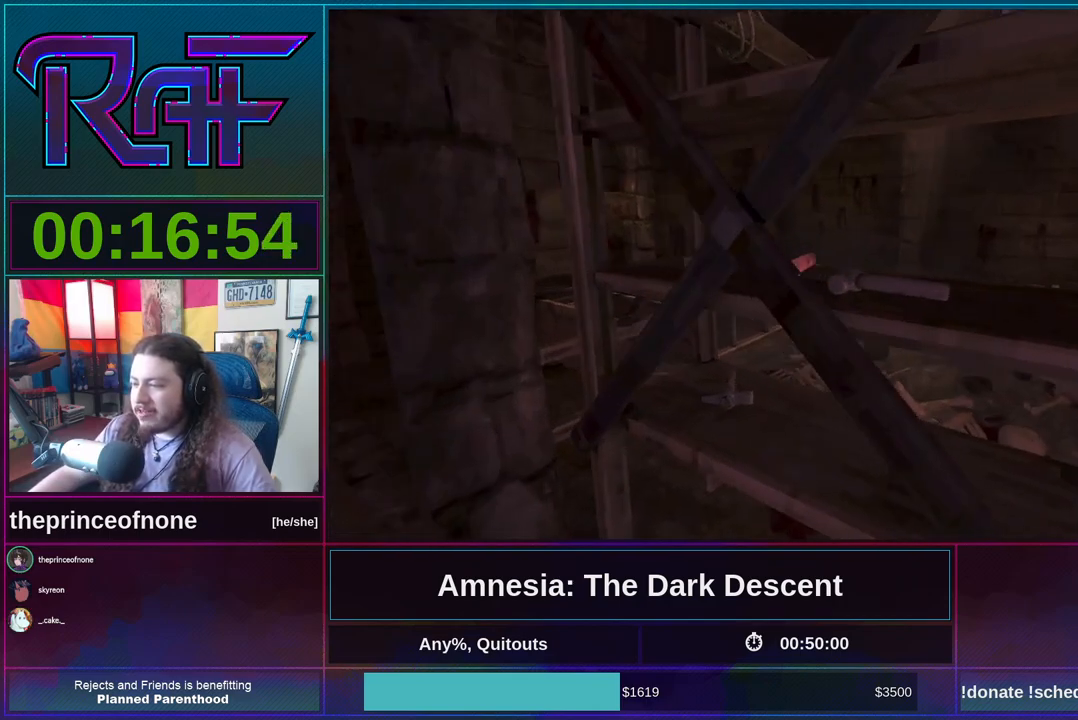
{"keys": [], "mouse": ["left"], "events": [[83, "d", "up"], [317, "d", "down"], [350, "d", "up"], [450, "mouse_left", "down"]]}
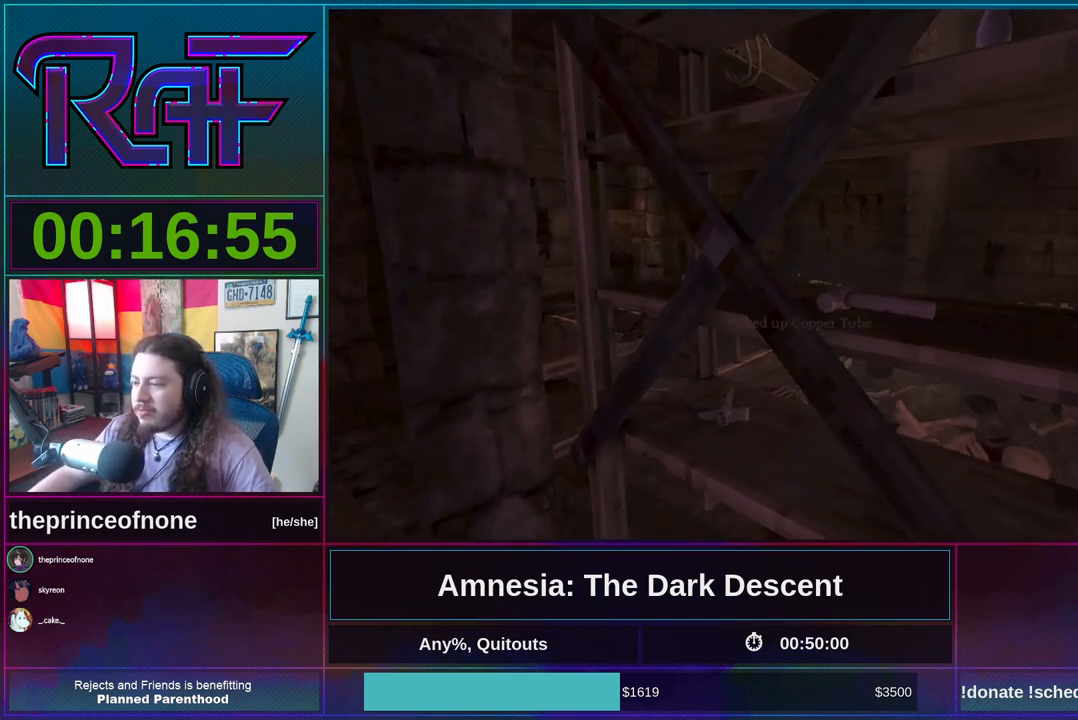
{"keys": [], "mouse": [], "events": [[50, "mouse_left", "up"]]}